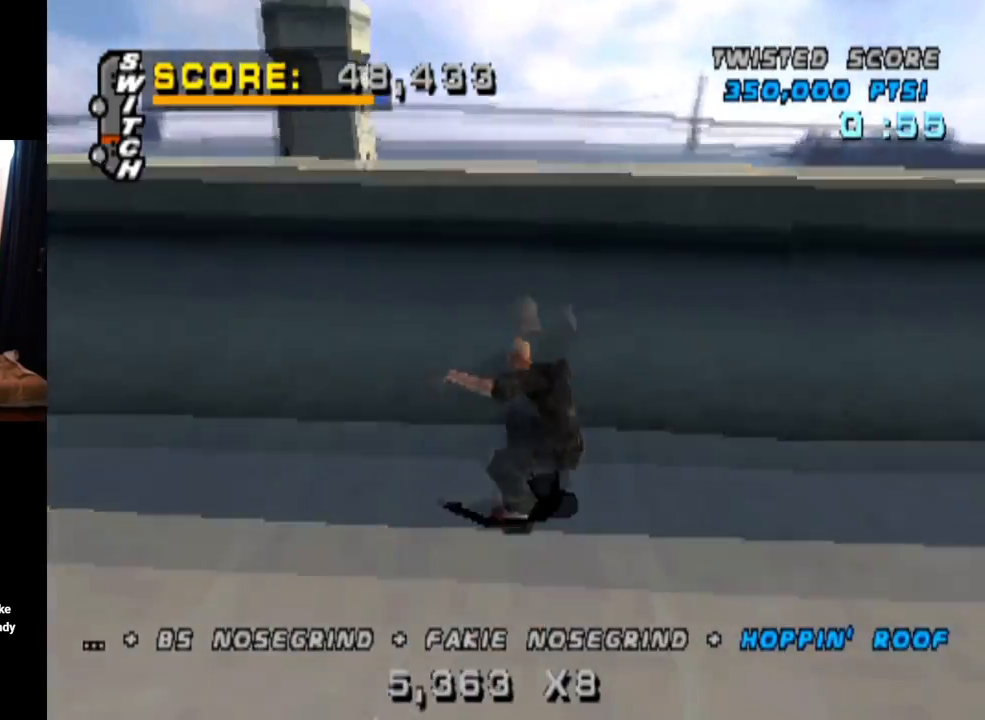
Gameplay with a controller (PlayStation layout); each line is a JSON object with the inputs held at the frame after it. "events" lists button and stick changes between this image and that frame as [ms after this image, input, new state], when the widget could be followed in between. Not read: L3 R1 R3.
{"buttons": ["CIRCLE", "DPAD_DOWN", "DPAD_RIGHT"], "left_stick": "center", "right_stick": "center", "events": [[33, "DPAD_DOWN", "down"], [150, "DPAD_DOWN", "up"], [183, "CROSS", "up"], [250, "DPAD_RIGHT", "down"], [267, "CIRCLE", "down"], [267, "DPAD_DOWN", "down"]]}
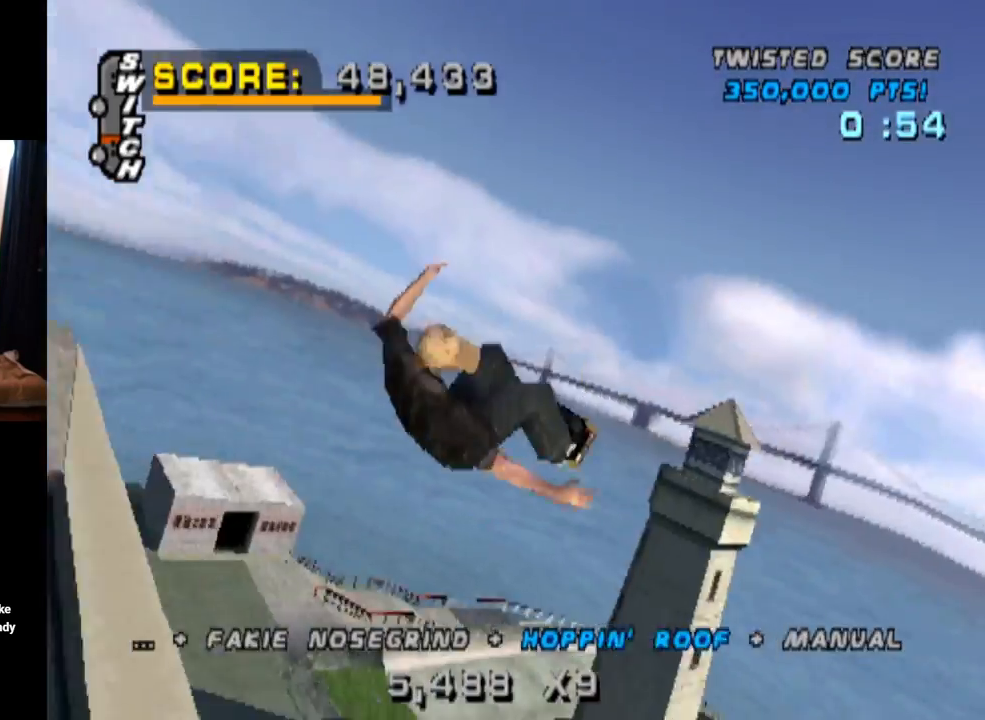
{"buttons": ["CIRCLE", "DPAD_DOWN", "DPAD_RIGHT"], "left_stick": "center", "right_stick": "center", "events": []}
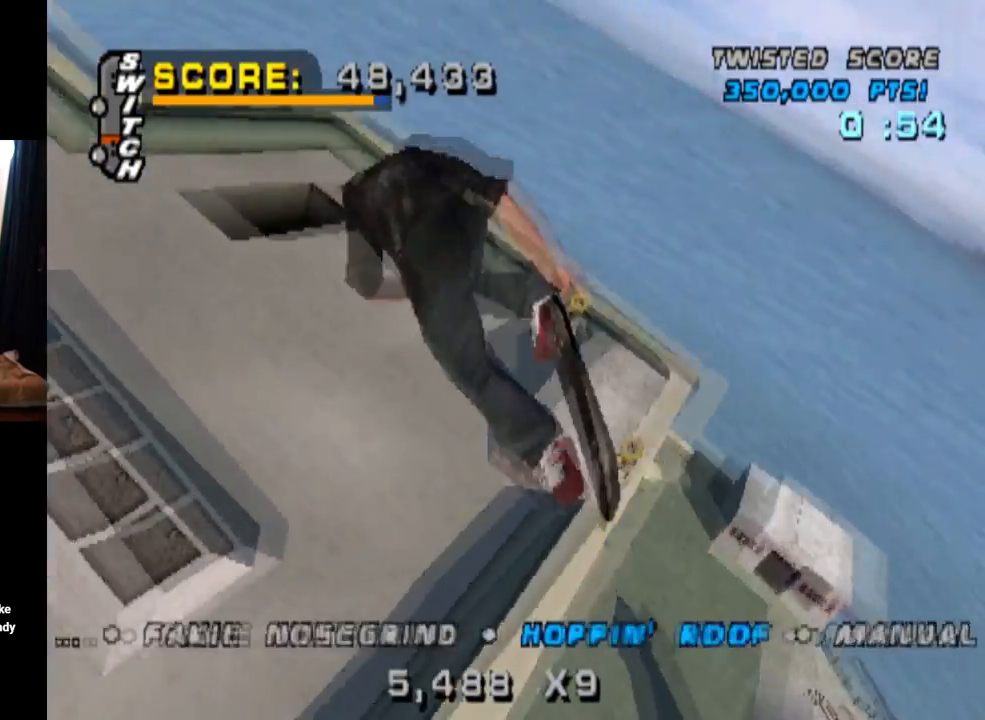
{"buttons": ["CIRCLE", "DPAD_RIGHT"], "left_stick": "center", "right_stick": "center", "events": [[167, "CIRCLE", "up"], [167, "DPAD_DOWN", "up"], [250, "CIRCLE", "down"]]}
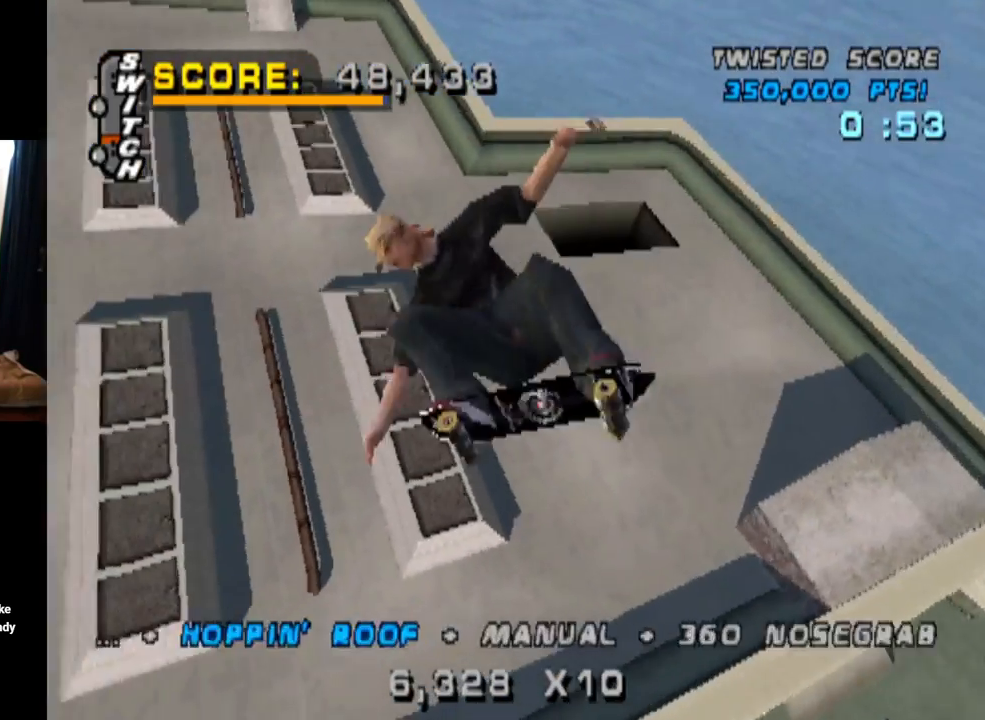
{"buttons": ["CIRCLE", "DPAD_RIGHT"], "left_stick": "center", "right_stick": "center", "events": []}
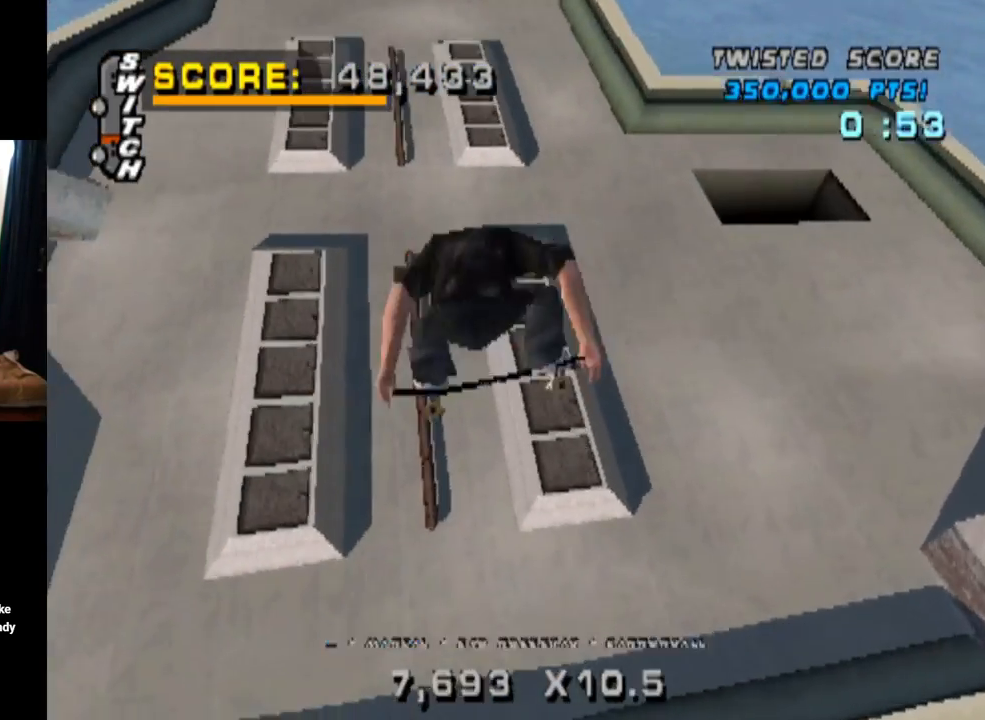
{"buttons": ["DPAD_RIGHT"], "left_stick": "center", "right_stick": "center", "events": [[433, "CIRCLE", "up"]]}
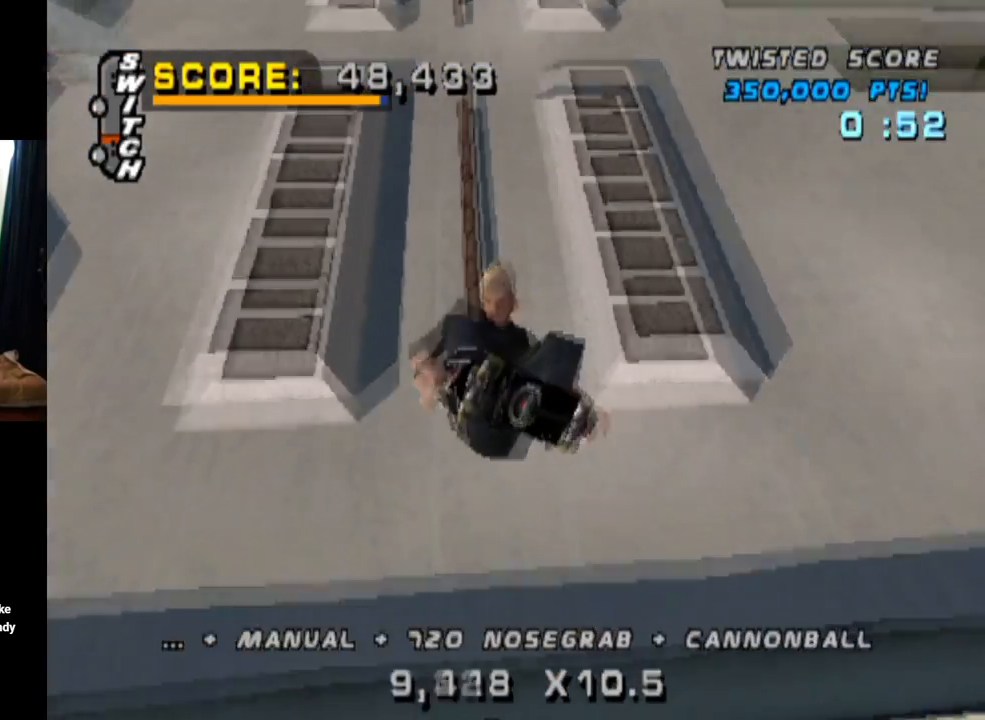
{"buttons": ["CROSS", "DPAD_RIGHT"], "left_stick": "center", "right_stick": "center", "events": [[50, "CROSS", "down"], [234, "R2", "down"], [467, "R2", "up"]]}
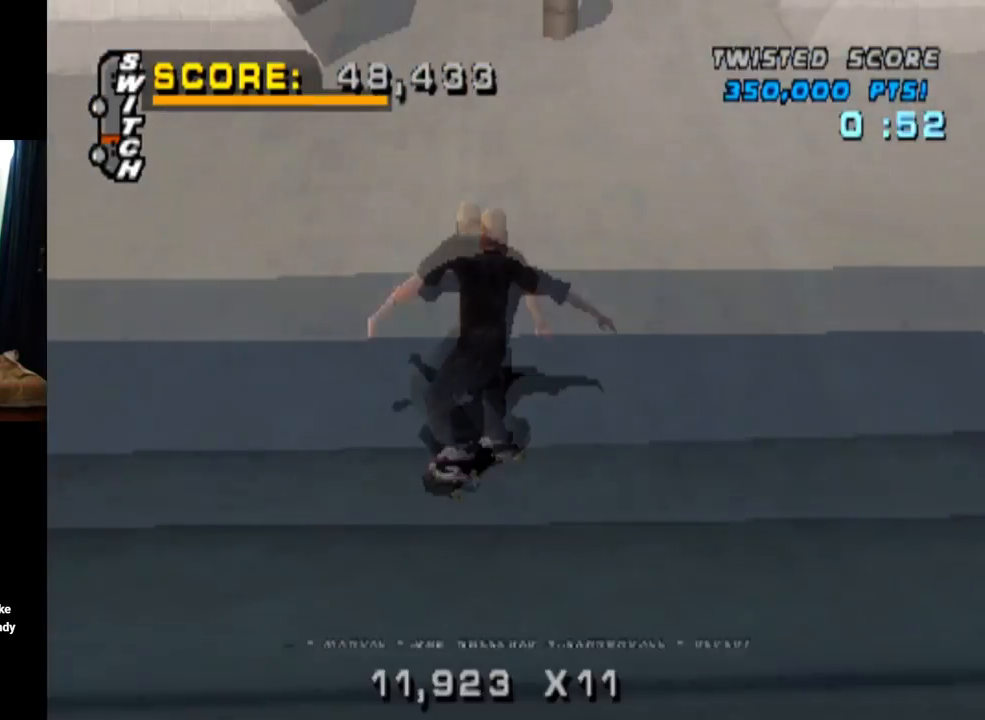
{"buttons": ["TRIANGLE"], "left_stick": "center", "right_stick": "center", "events": [[16, "CROSS", "up"], [66, "CROSS", "down"], [200, "CROSS", "up"], [250, "CROSS", "down"], [283, "DPAD_RIGHT", "up"], [350, "TRIANGLE", "down"], [367, "CROSS", "up"], [383, "DPAD_UP", "down"], [500, "DPAD_UP", "up"]]}
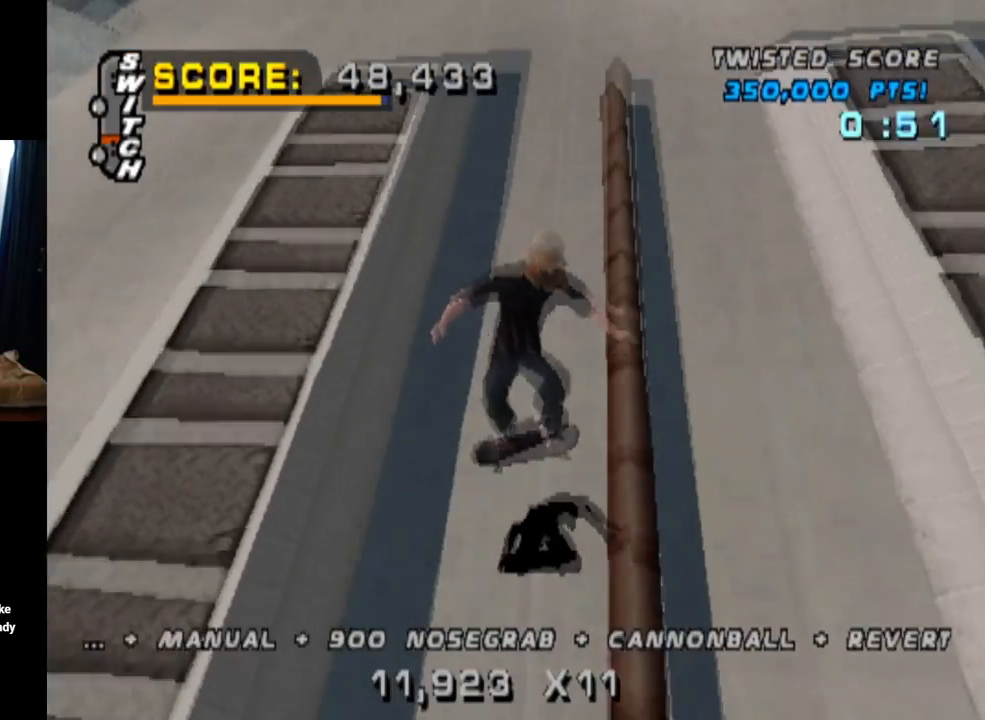
{"buttons": ["TRIANGLE", "DPAD_UP", "DPAD_RIGHT"], "left_stick": "center", "right_stick": "center", "events": [[50, "DPAD_DOWN", "down"], [167, "DPAD_RIGHT", "down"], [184, "DPAD_DOWN", "up"], [184, "DPAD_UP", "down"], [200, "DPAD_RIGHT", "up"], [317, "DPAD_UP", "up"], [334, "DPAD_DOWN", "down"], [334, "DPAD_RIGHT", "down"], [384, "CROSS", "down"], [417, "TRIANGLE", "up"], [434, "DPAD_DOWN", "up"], [434, "TRIANGLE", "down"], [451, "DPAD_UP", "down"], [467, "CROSS", "up"]]}
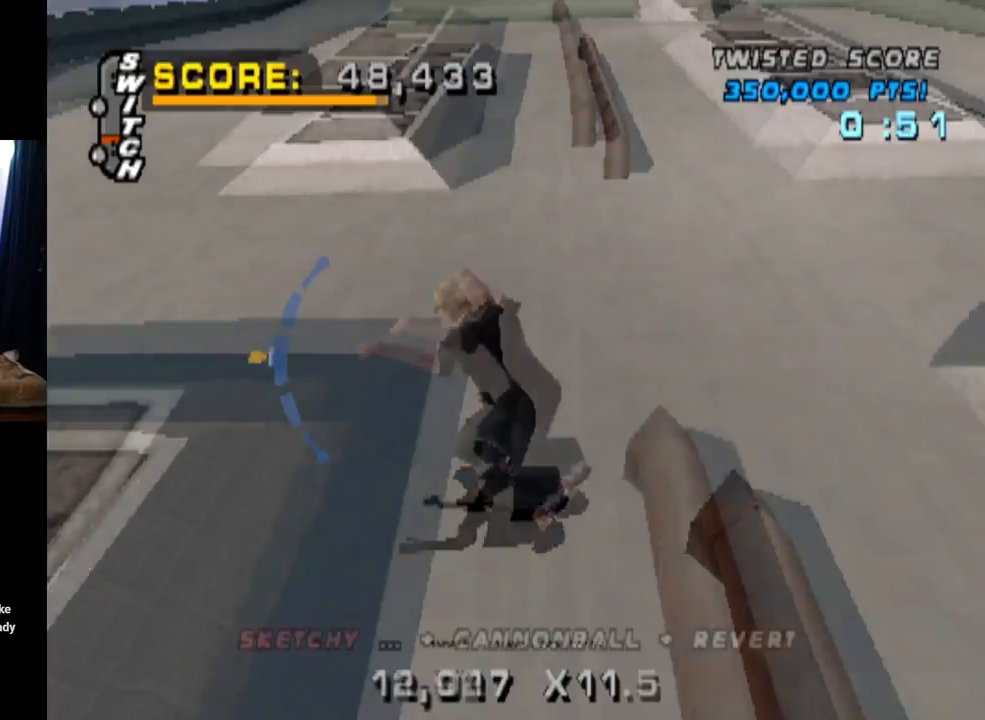
{"buttons": ["CROSS"], "left_stick": "center", "right_stick": "center", "events": [[66, "DPAD_RIGHT", "up"], [83, "DPAD_RIGHT", "down"], [100, "DPAD_UP", "up"], [116, "DPAD_RIGHT", "up"], [467, "CROSS", "down"], [467, "TRIANGLE", "up"]]}
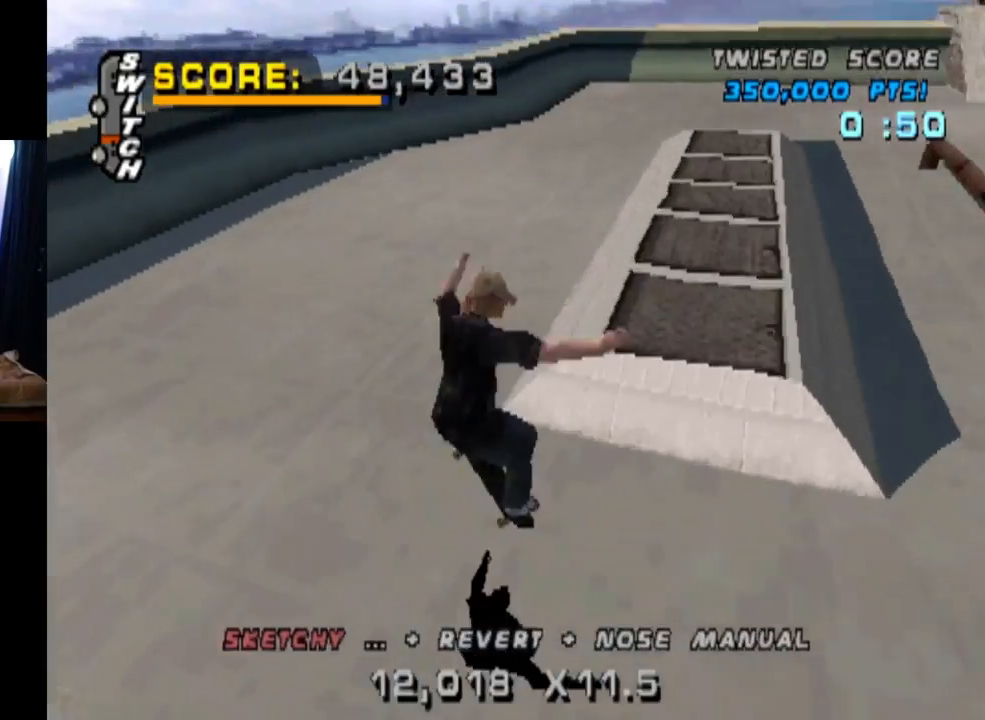
{"buttons": ["CROSS", "DPAD_RIGHT"], "left_stick": "center", "right_stick": "center", "events": [[417, "DPAD_RIGHT", "down"]]}
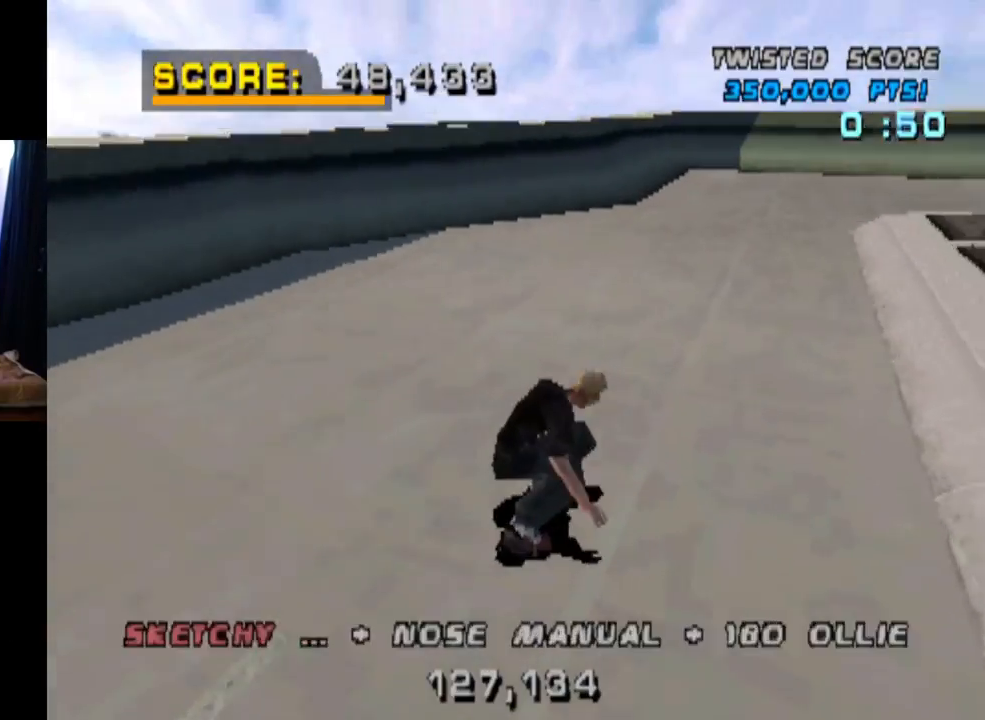
{"buttons": ["CROSS"], "left_stick": "center", "right_stick": "center", "events": [[117, "DPAD_RIGHT", "up"], [233, "DPAD_LEFT", "down"], [417, "DPAD_LEFT", "up"]]}
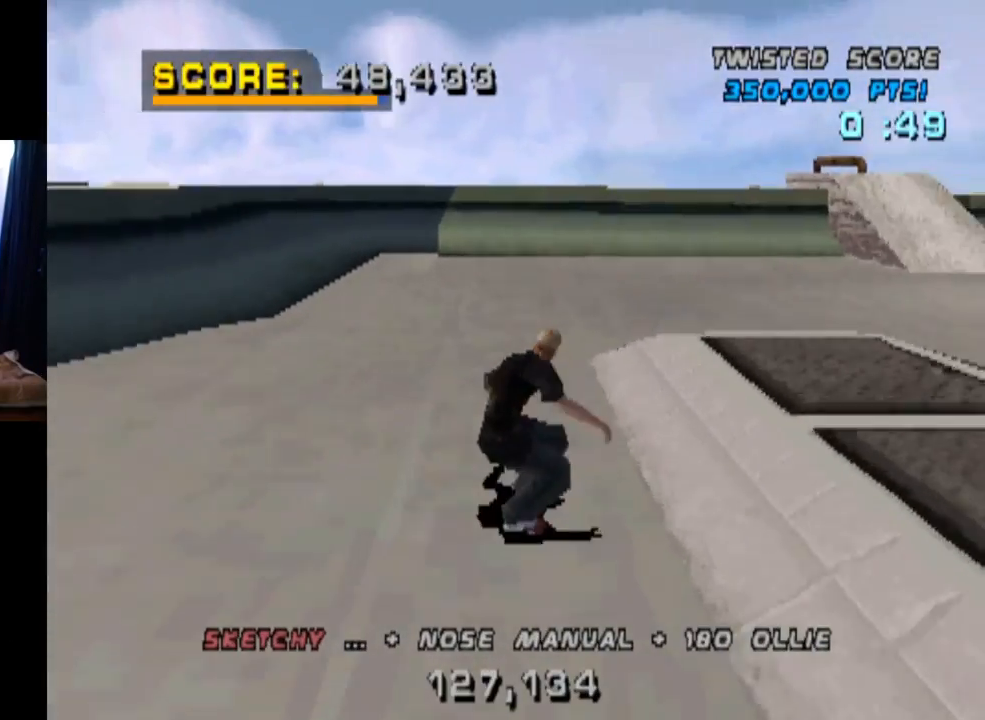
{"buttons": ["CROSS", "DPAD_UP"], "left_stick": "center", "right_stick": "center", "events": [[417, "DPAD_UP", "down"]]}
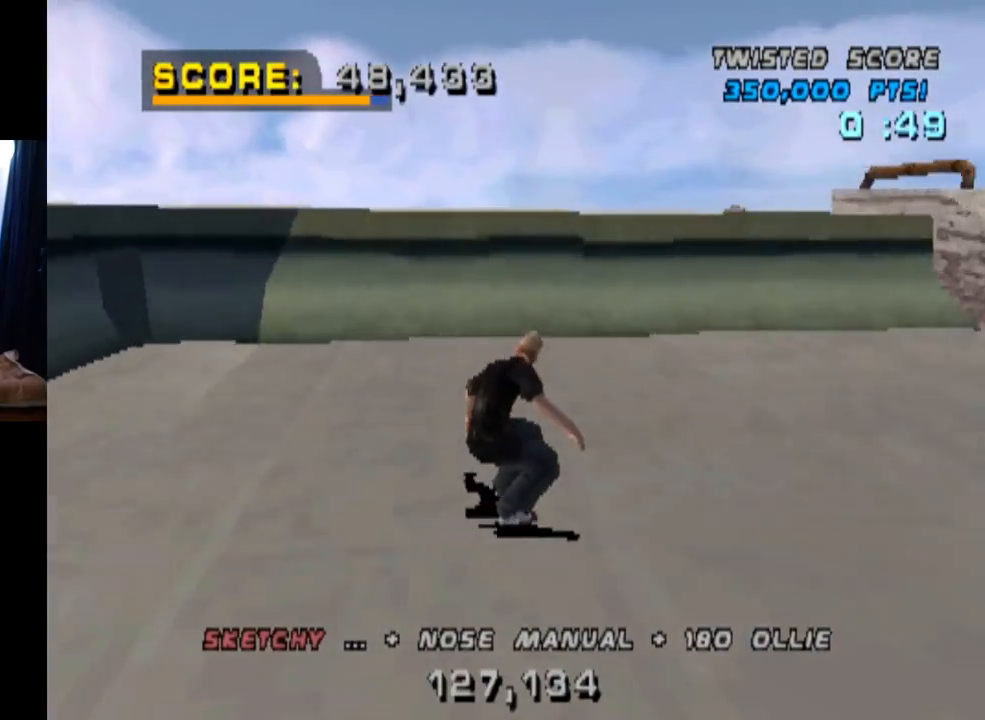
{"buttons": ["SQUARE", "DPAD_DOWN", "DPAD_LEFT"], "left_stick": "center", "right_stick": "center", "events": [[50, "DPAD_UP", "up"], [100, "DPAD_UP", "down"], [167, "DPAD_UP", "up"], [250, "DPAD_UP", "down"], [333, "DPAD_UP", "up"], [417, "CROSS", "up"], [484, "SQUARE", "down"], [500, "DPAD_DOWN", "down"], [500, "DPAD_LEFT", "down"]]}
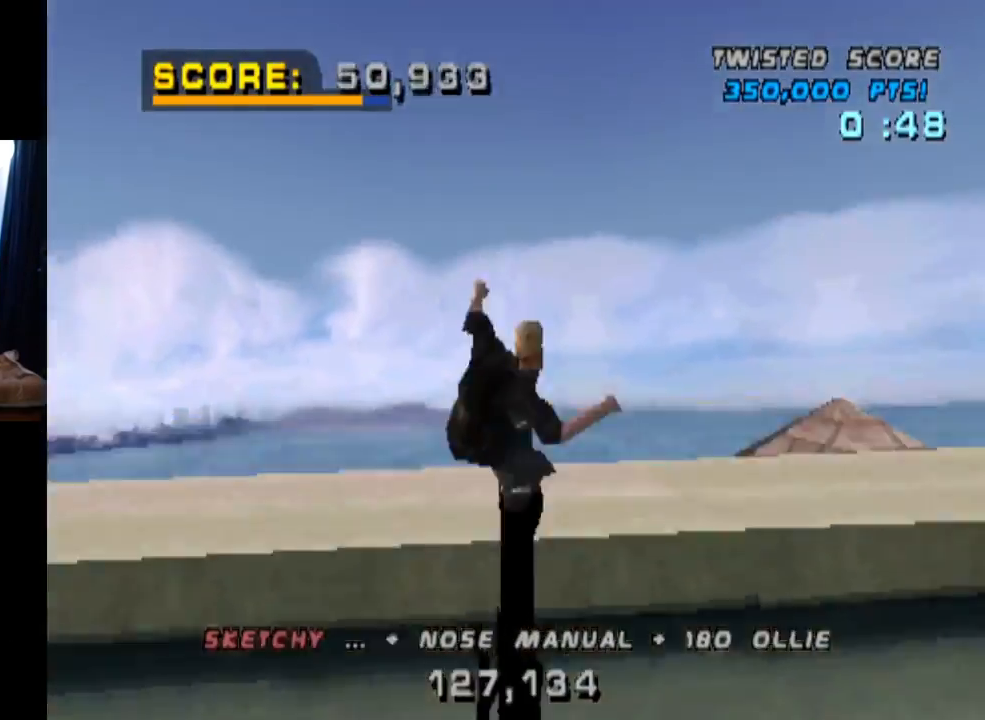
{"buttons": ["DPAD_DOWN"], "left_stick": "center", "right_stick": "center", "events": [[150, "DPAD_DOWN", "up"], [150, "DPAD_LEFT", "up"], [234, "SQUARE", "up"], [467, "DPAD_DOWN", "down"]]}
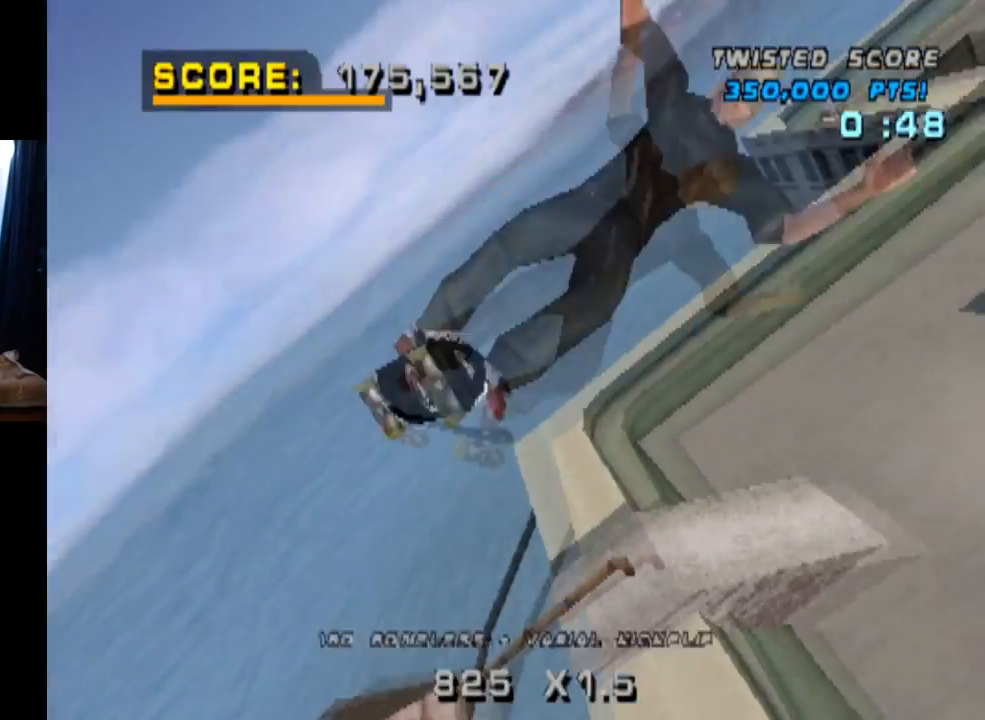
{"buttons": [], "left_stick": "center", "right_stick": "center", "events": [[33, "DPAD_DOWN", "up"], [83, "DPAD_DOWN", "down"], [133, "SQUARE", "down"], [233, "DPAD_DOWN", "up"], [367, "SQUARE", "up"]]}
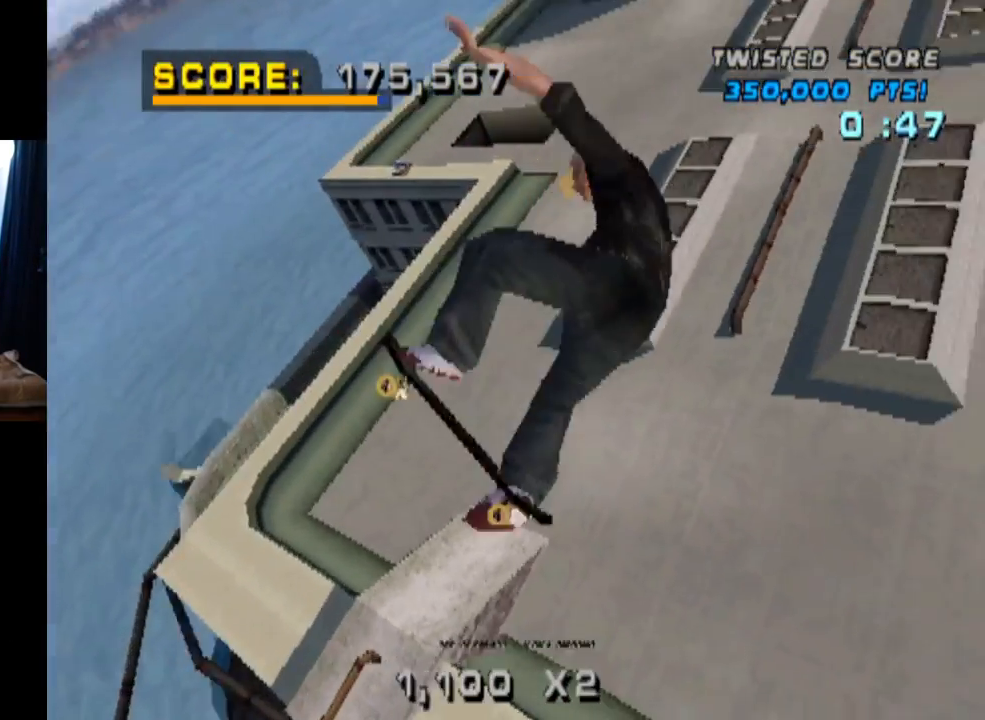
{"buttons": ["DPAD_RIGHT"], "left_stick": "center", "right_stick": "center", "events": [[284, "DPAD_RIGHT", "down"], [351, "SQUARE", "down"], [501, "SQUARE", "up"]]}
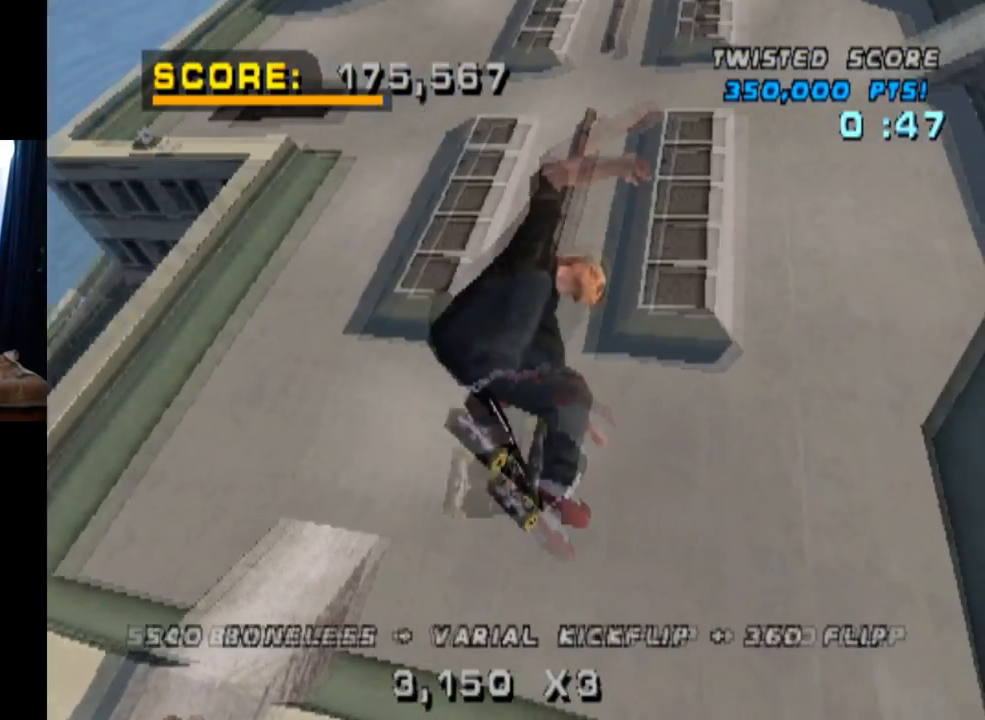
{"buttons": ["CROSS"], "left_stick": "center", "right_stick": "center", "events": [[100, "CROSS", "down"], [467, "DPAD_RIGHT", "up"]]}
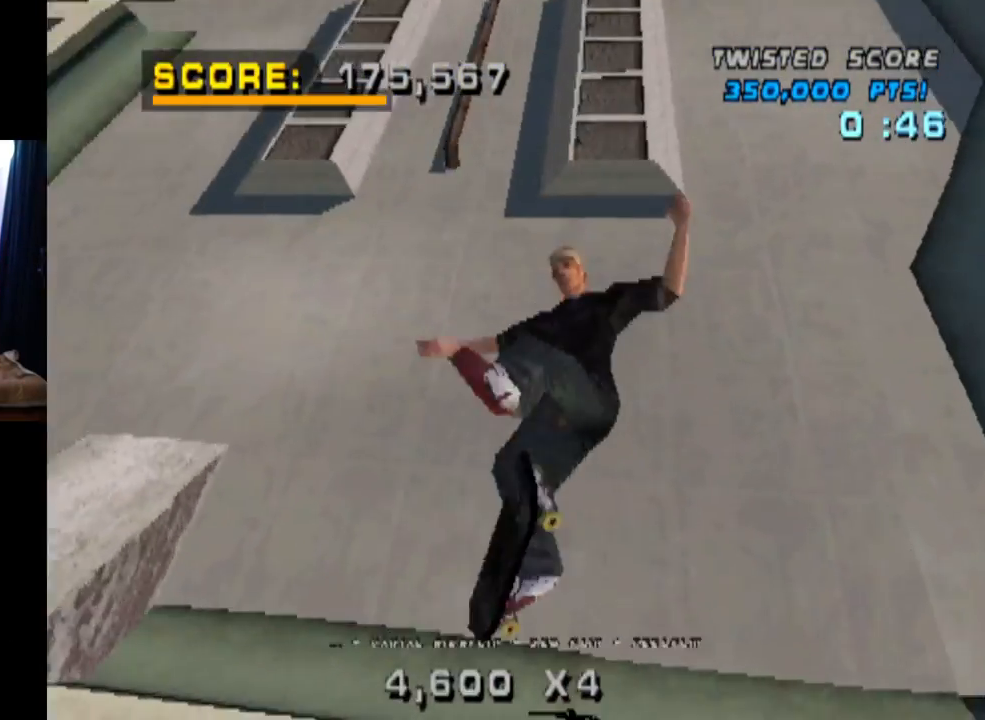
{"buttons": ["CROSS"], "left_stick": "center", "right_stick": "center", "events": [[217, "R2", "down"], [434, "R2", "up"]]}
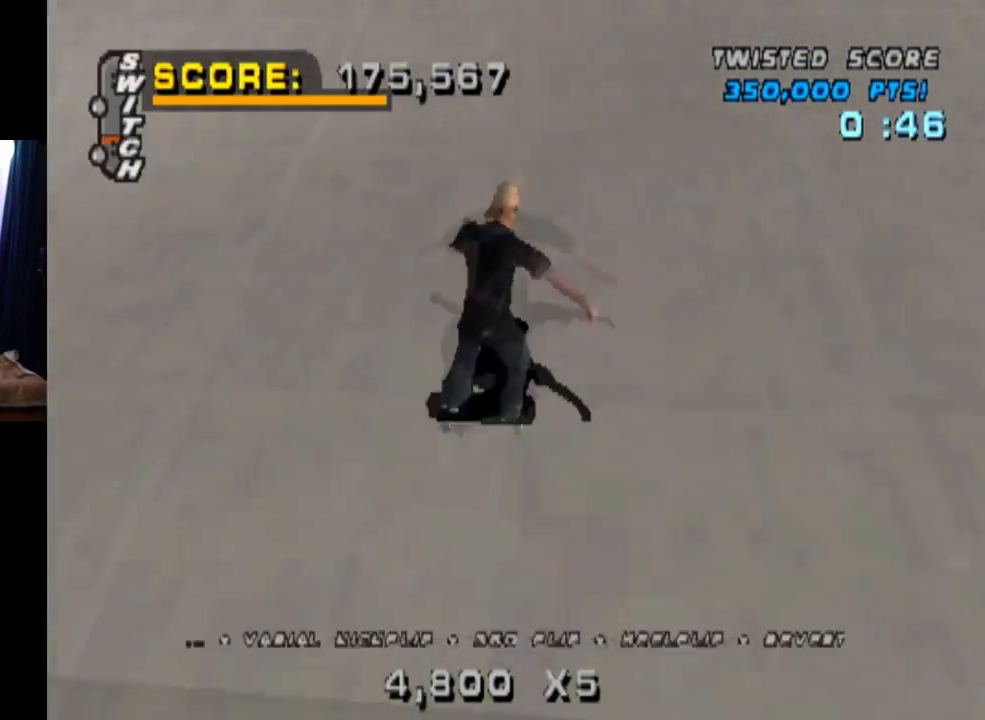
{"buttons": ["TRIANGLE", "L1"], "left_stick": "center", "right_stick": "center", "events": [[33, "CROSS", "up"], [50, "DPAD_DOWN", "down"], [50, "DPAD_LEFT", "down"], [66, "L1", "down"], [100, "CROSS", "down"], [200, "CROSS", "up"], [283, "CROSS", "down"], [283, "DPAD_LEFT", "up"], [383, "DPAD_UP", "down"], [400, "CROSS", "up"], [400, "TRIANGLE", "down"], [450, "DPAD_DOWN", "up"], [484, "DPAD_UP", "up"]]}
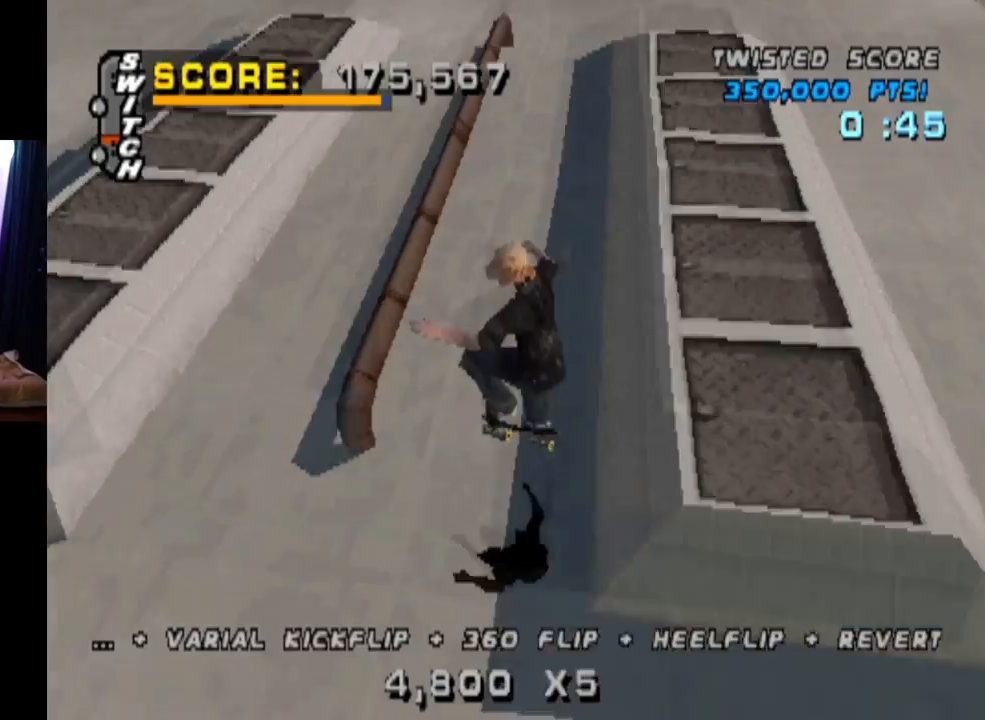
{"buttons": ["TRIANGLE", "DPAD_UP"], "left_stick": "center", "right_stick": "center", "events": [[50, "DPAD_DOWN", "down"], [134, "L1", "up"], [184, "DPAD_DOWN", "up"], [234, "DPAD_UP", "down"], [401, "CROSS", "down"], [417, "TRIANGLE", "up"], [434, "TRIANGLE", "down"], [484, "CROSS", "up"]]}
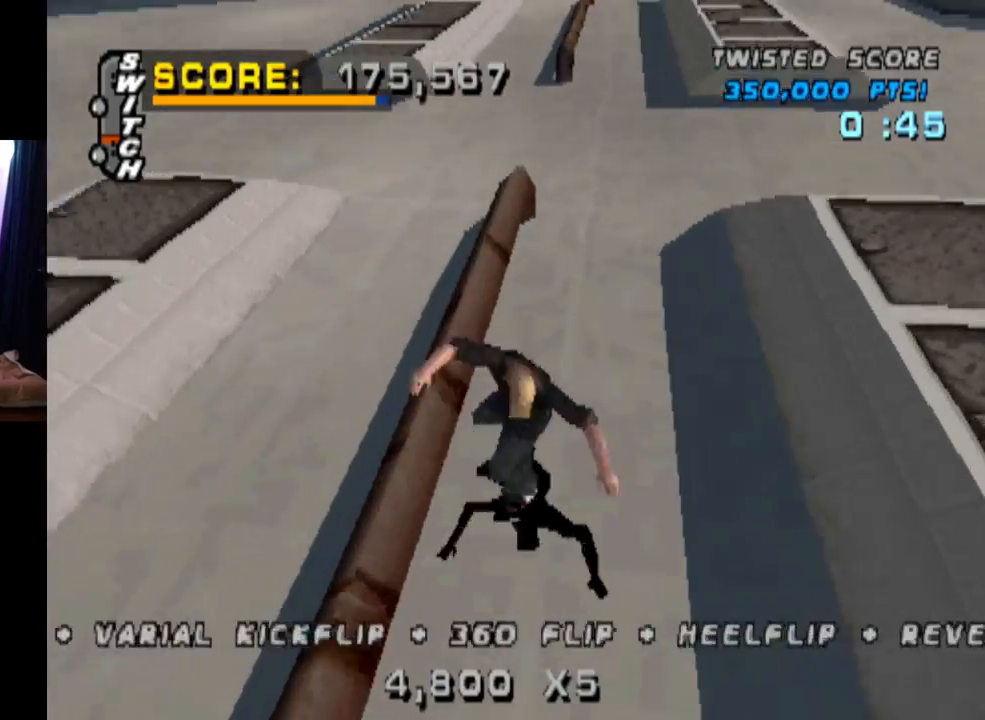
{"buttons": ["CROSS", "TRIANGLE", "DPAD_DOWN"], "left_stick": "center", "right_stick": "center", "events": [[133, "CROSS", "down"], [200, "CROSS", "up"], [317, "CROSS", "down"], [317, "DPAD_UP", "up"], [400, "DPAD_DOWN", "down"], [417, "CROSS", "up"], [500, "CROSS", "down"]]}
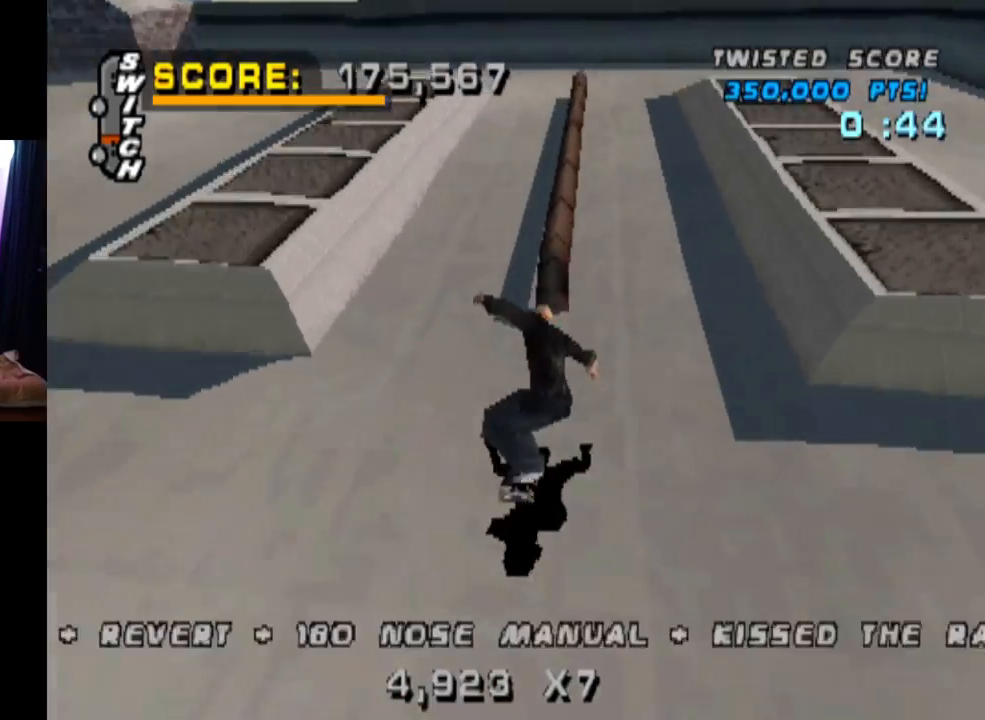
{"buttons": ["CROSS", "TRIANGLE"], "left_stick": "center", "right_stick": "center", "events": [[17, "DPAD_DOWN", "up"], [34, "DPAD_UP", "down"], [134, "DPAD_UP", "up"], [150, "DPAD_DOWN", "down"], [167, "CROSS", "up"], [250, "DPAD_DOWN", "up"], [267, "DPAD_UP", "down"], [351, "DPAD_UP", "up"], [401, "CROSS", "down"]]}
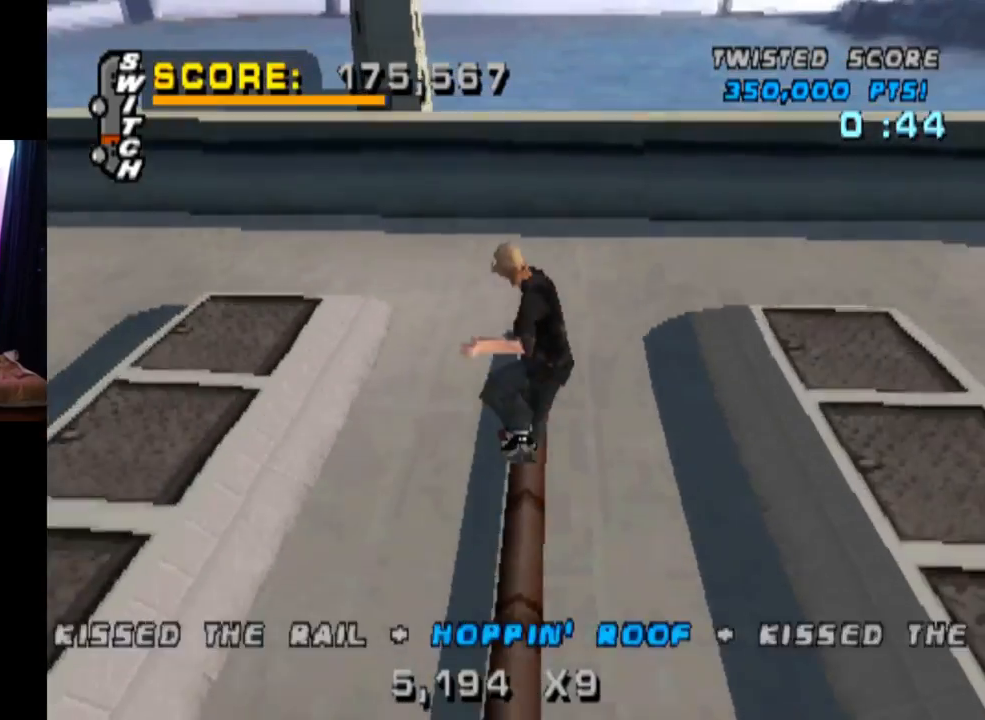
{"buttons": ["CROSS", "DPAD_UP"], "left_stick": "center", "right_stick": "center", "events": [[250, "DPAD_DOWN", "down"], [317, "TRIANGLE", "up"], [367, "DPAD_DOWN", "up"], [417, "DPAD_UP", "down"]]}
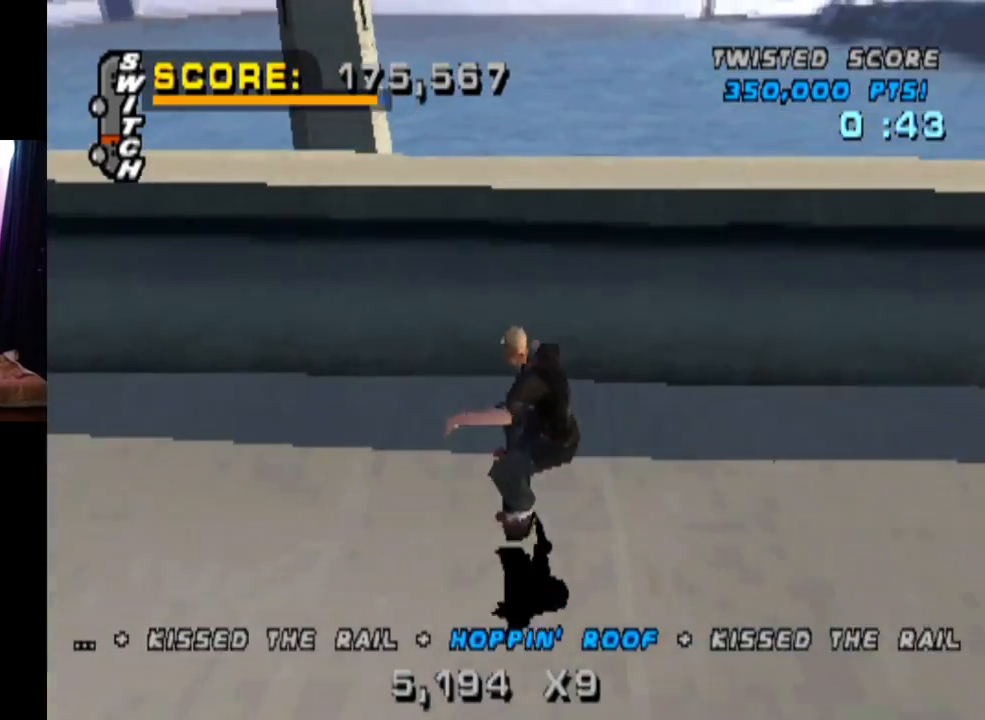
{"buttons": ["CIRCLE", "DPAD_DOWN", "DPAD_RIGHT"], "left_stick": "center", "right_stick": "center", "events": [[16, "DPAD_UP", "up"], [83, "DPAD_DOWN", "down"], [233, "DPAD_DOWN", "up"], [300, "CROSS", "up"], [317, "DPAD_RIGHT", "down"], [350, "CIRCLE", "down"], [367, "DPAD_DOWN", "down"]]}
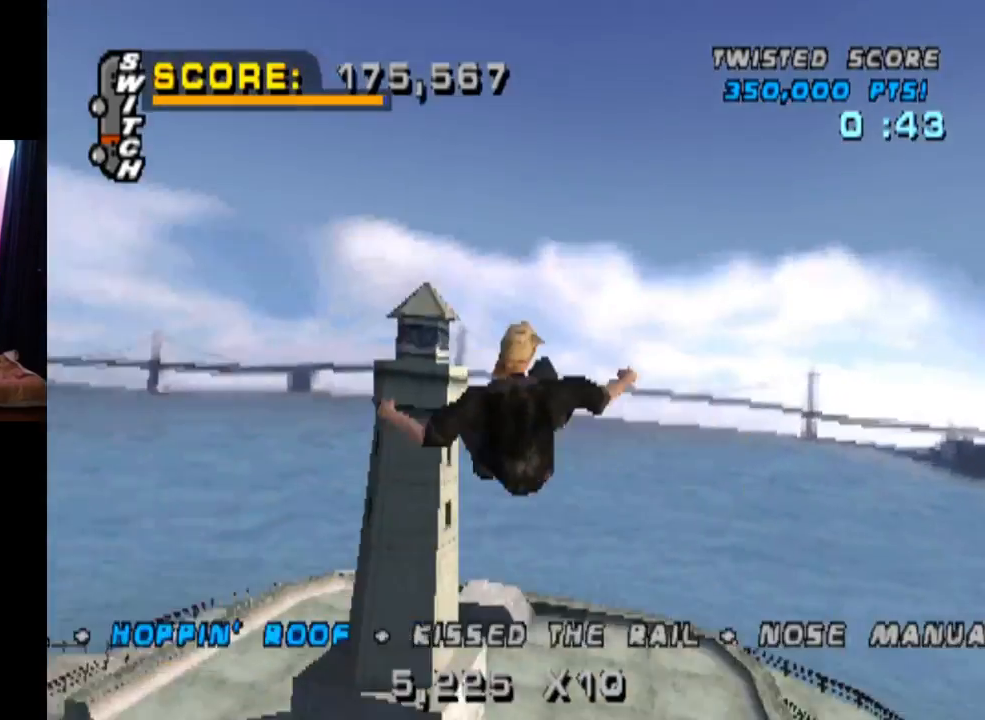
{"buttons": ["CIRCLE", "TRIANGLE", "DPAD_DOWN", "DPAD_RIGHT"], "left_stick": "center", "right_stick": "center", "events": [[450, "TRIANGLE", "down"]]}
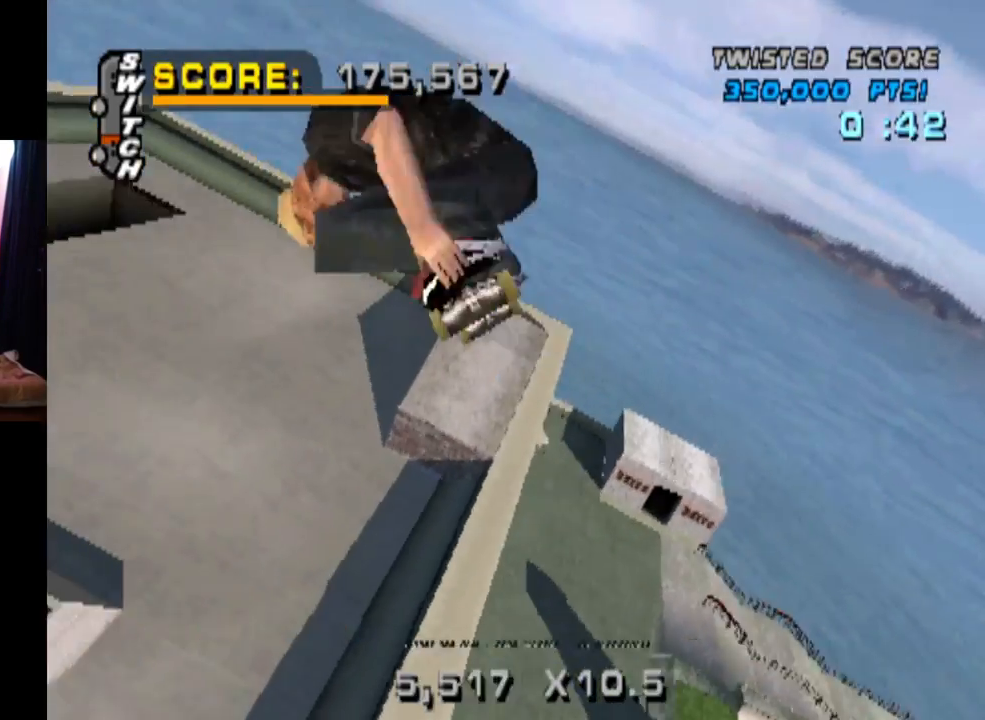
{"buttons": ["CIRCLE", "DPAD_RIGHT"], "left_stick": "center", "right_stick": "center", "events": [[50, "TRIANGLE", "up"], [300, "DPAD_DOWN", "up"], [333, "CIRCLE", "up"], [500, "CIRCLE", "down"]]}
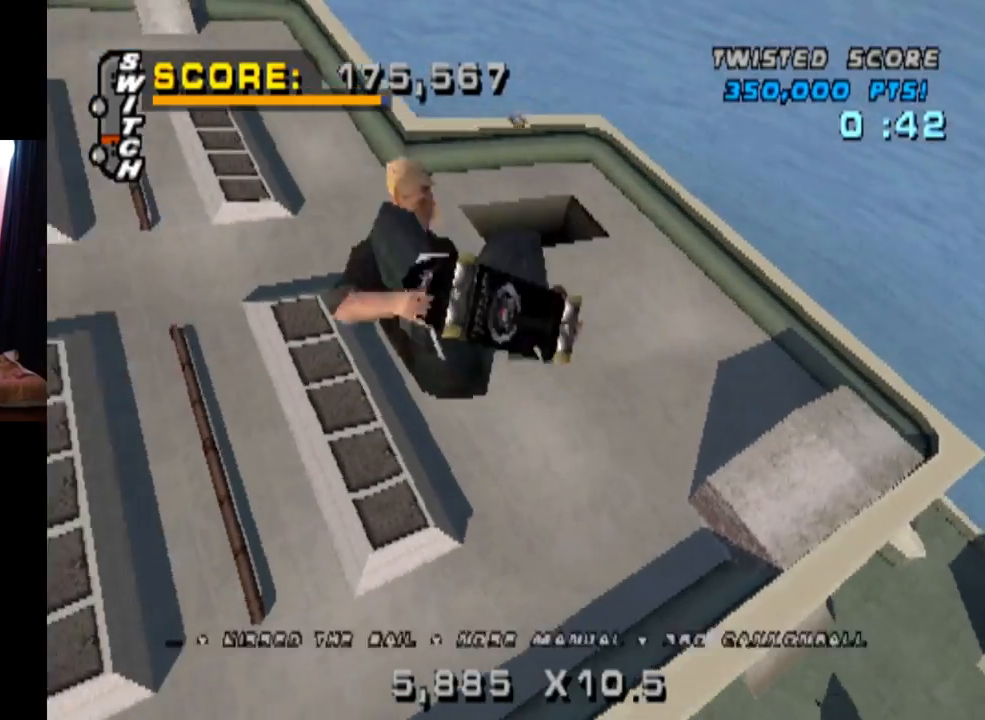
{"buttons": ["DPAD_RIGHT"], "left_stick": "center", "right_stick": "center", "events": [[134, "CIRCLE", "up"]]}
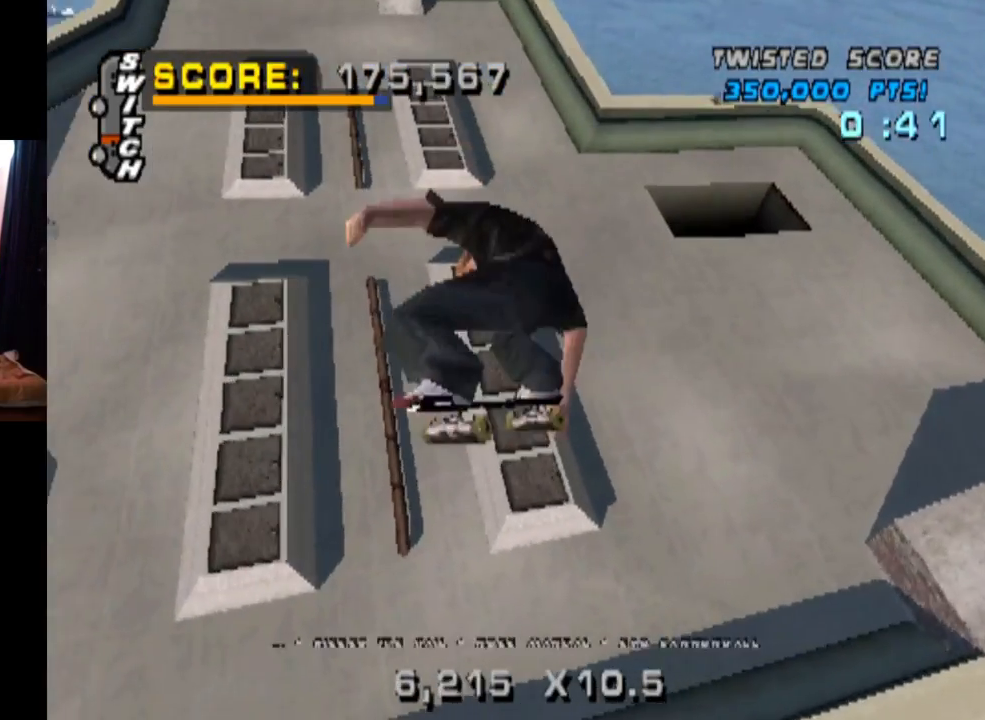
{"buttons": ["CROSS"], "left_stick": "center", "right_stick": "center", "events": [[216, "CROSS", "down"], [400, "DPAD_RIGHT", "up"]]}
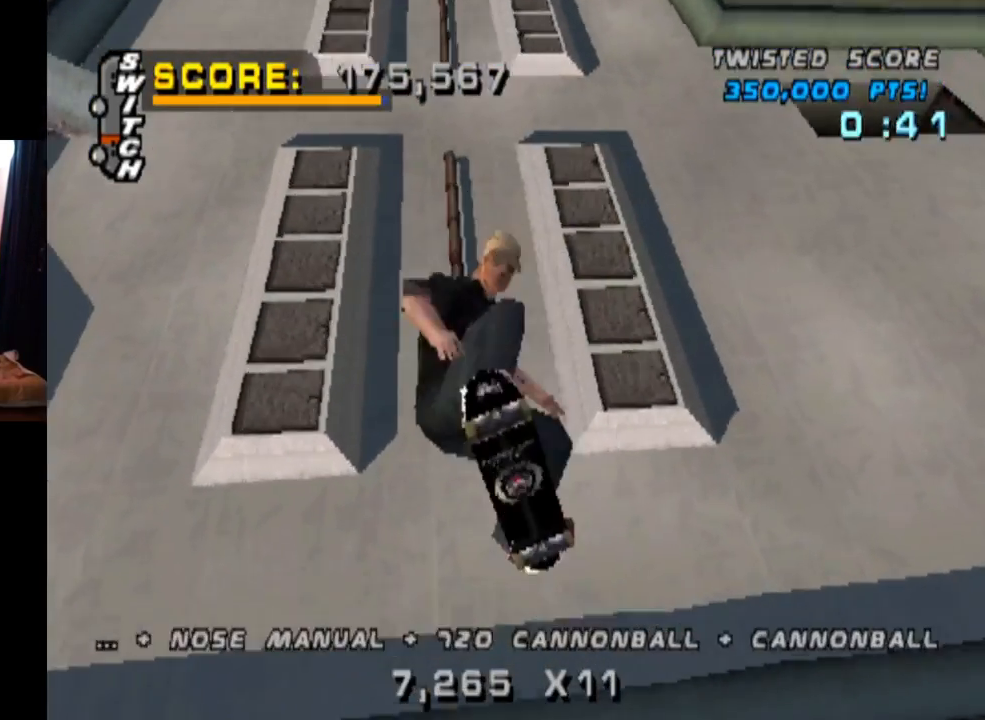
{"buttons": ["CROSS", "R2"], "left_stick": "center", "right_stick": "center", "events": [[350, "R2", "down"]]}
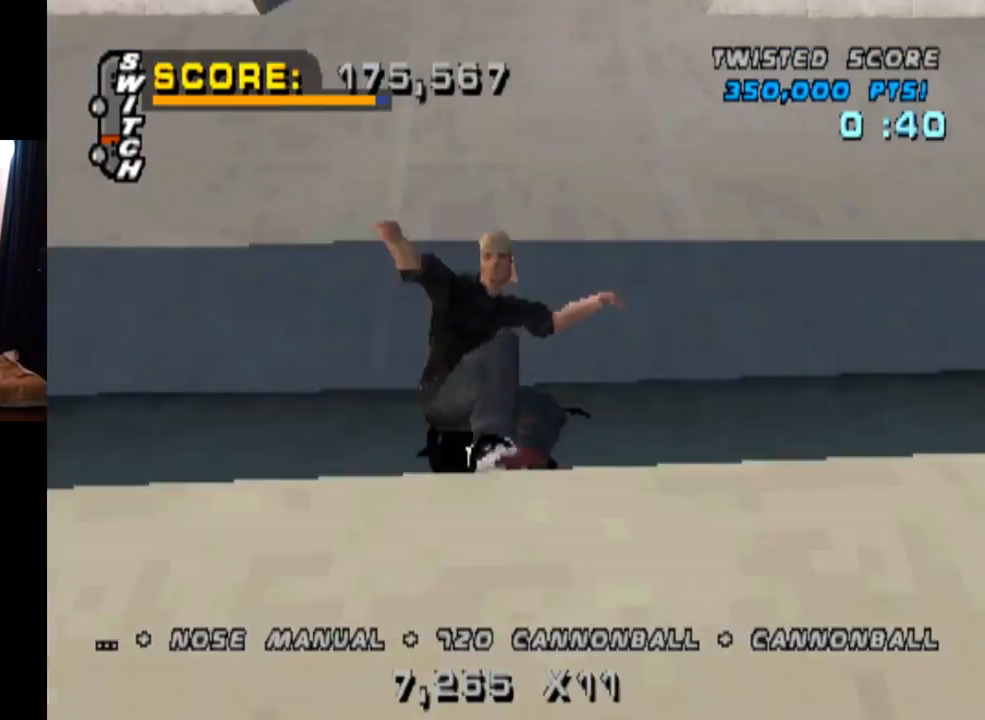
{"buttons": ["TRIANGLE", "L1", "DPAD_DOWN"], "left_stick": "center", "right_stick": "center", "events": [[33, "DPAD_LEFT", "down"], [50, "DPAD_DOWN", "down"], [66, "R2", "up"], [150, "CROSS", "up"], [150, "L1", "down"], [233, "CROSS", "down"], [350, "CROSS", "up"], [350, "DPAD_DOWN", "up"], [367, "DPAD_LEFT", "up"], [433, "TRIANGLE", "down"], [467, "DPAD_DOWN", "down"]]}